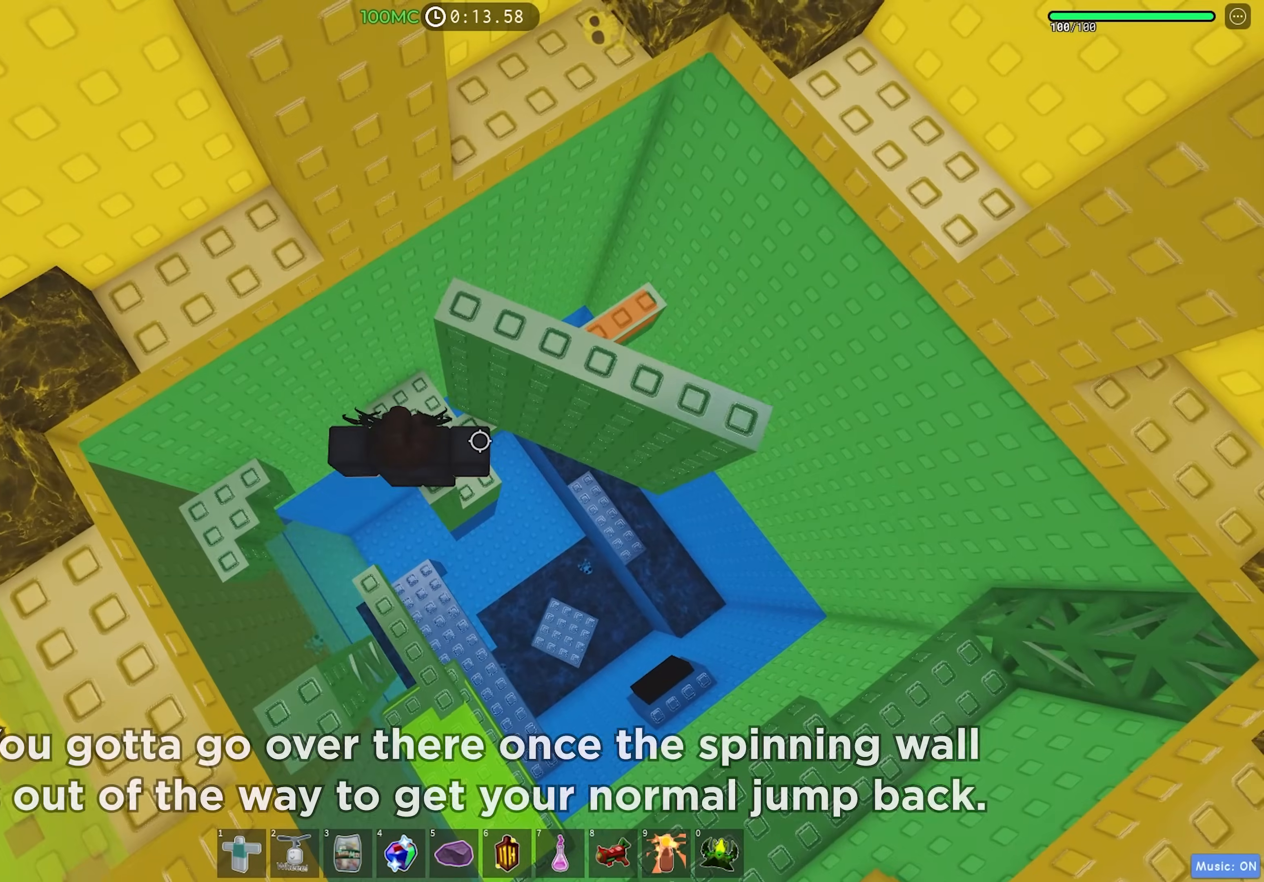
Gameplay with keyboard; each line is a JSON object with the keys held at the frame after it. "events" lists presses ("down") and releases ("up") of "a", "ctrl", "d", "f", "r", "s", "shift", "space", "tab" and "w" between this image and that frame as [ms after this image, input, new state], when the widget could be followed in between. No other keys are recorded. Mouse input is not recorded.
{"keys": [], "events": [[300, "a", "down"], [333, "a", "up"]]}
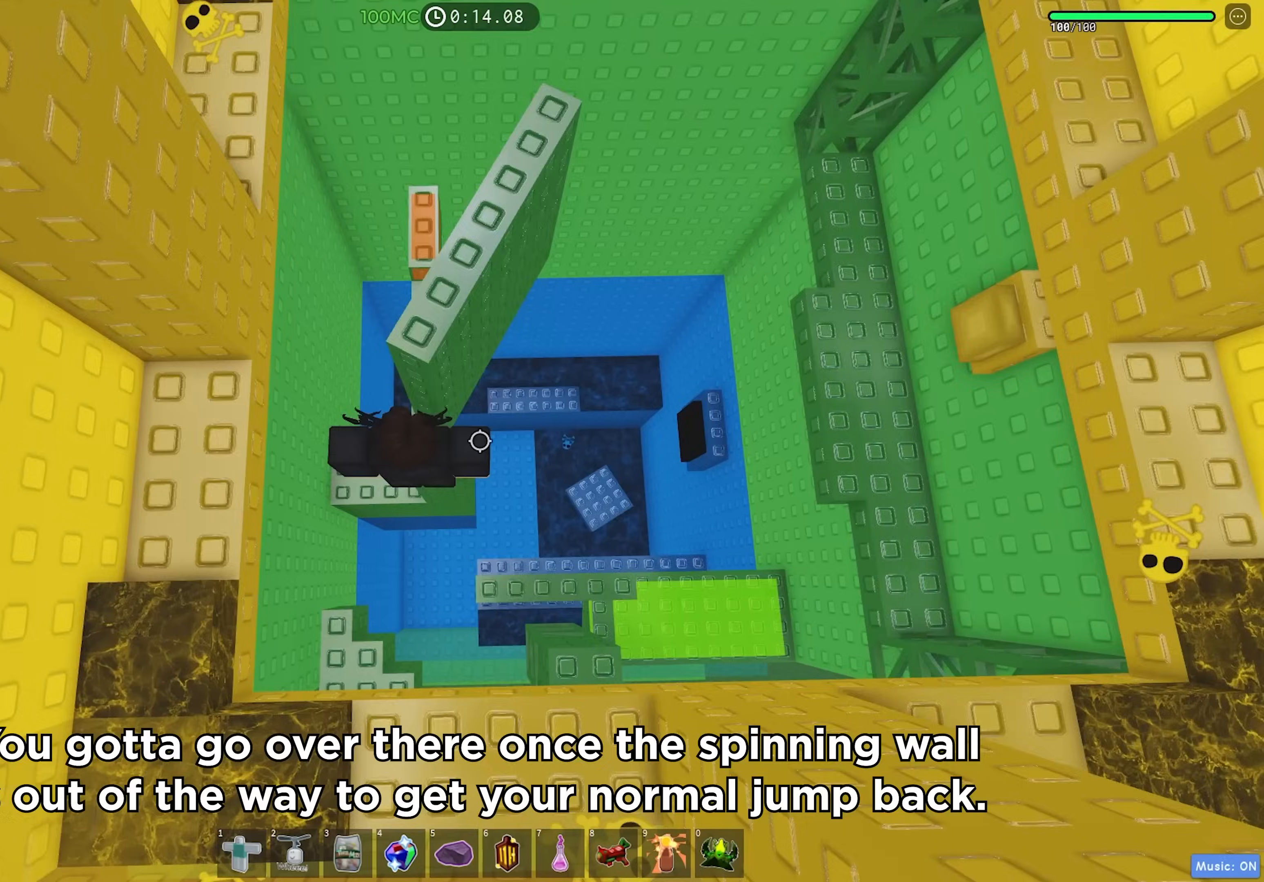
{"keys": [], "events": []}
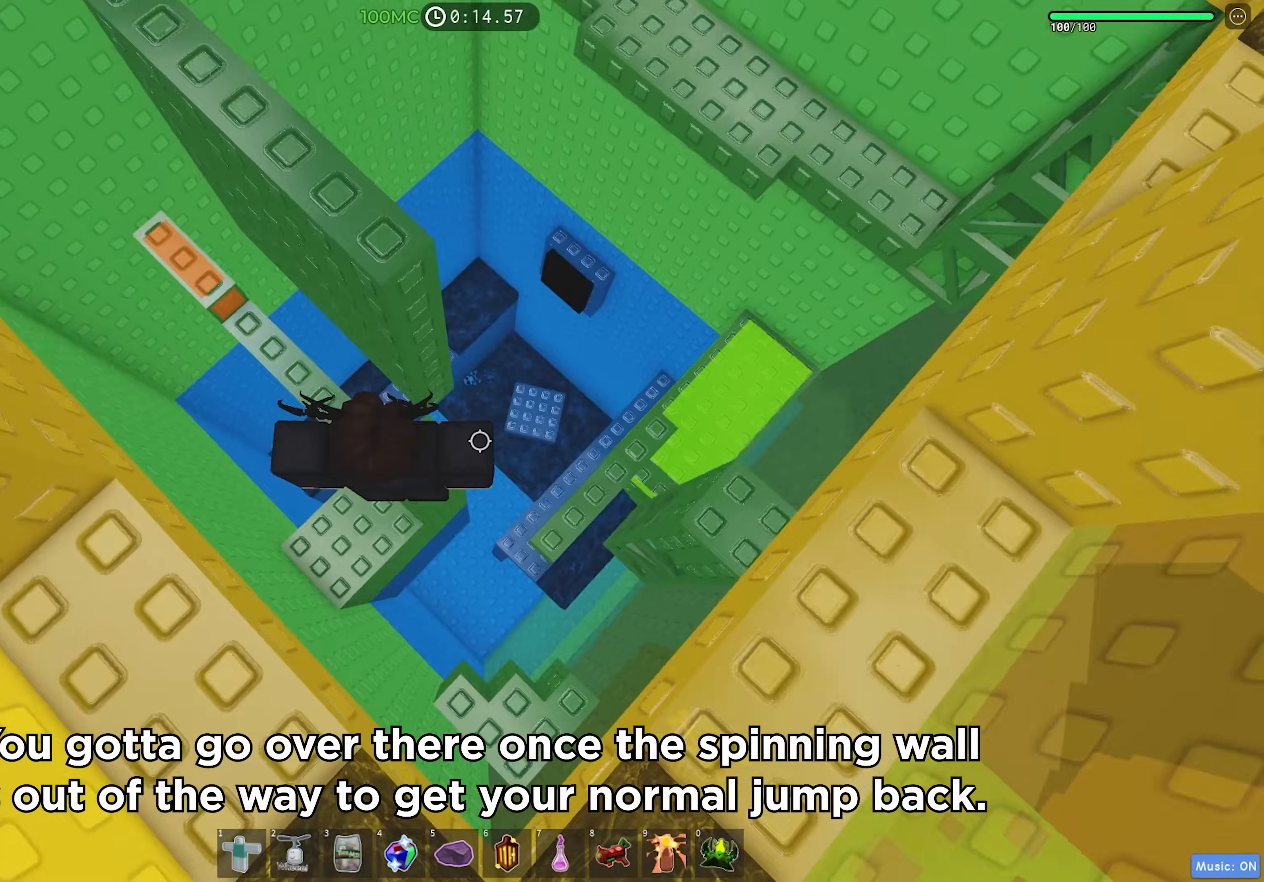
{"keys": ["a"], "events": [[117, "a", "down"]]}
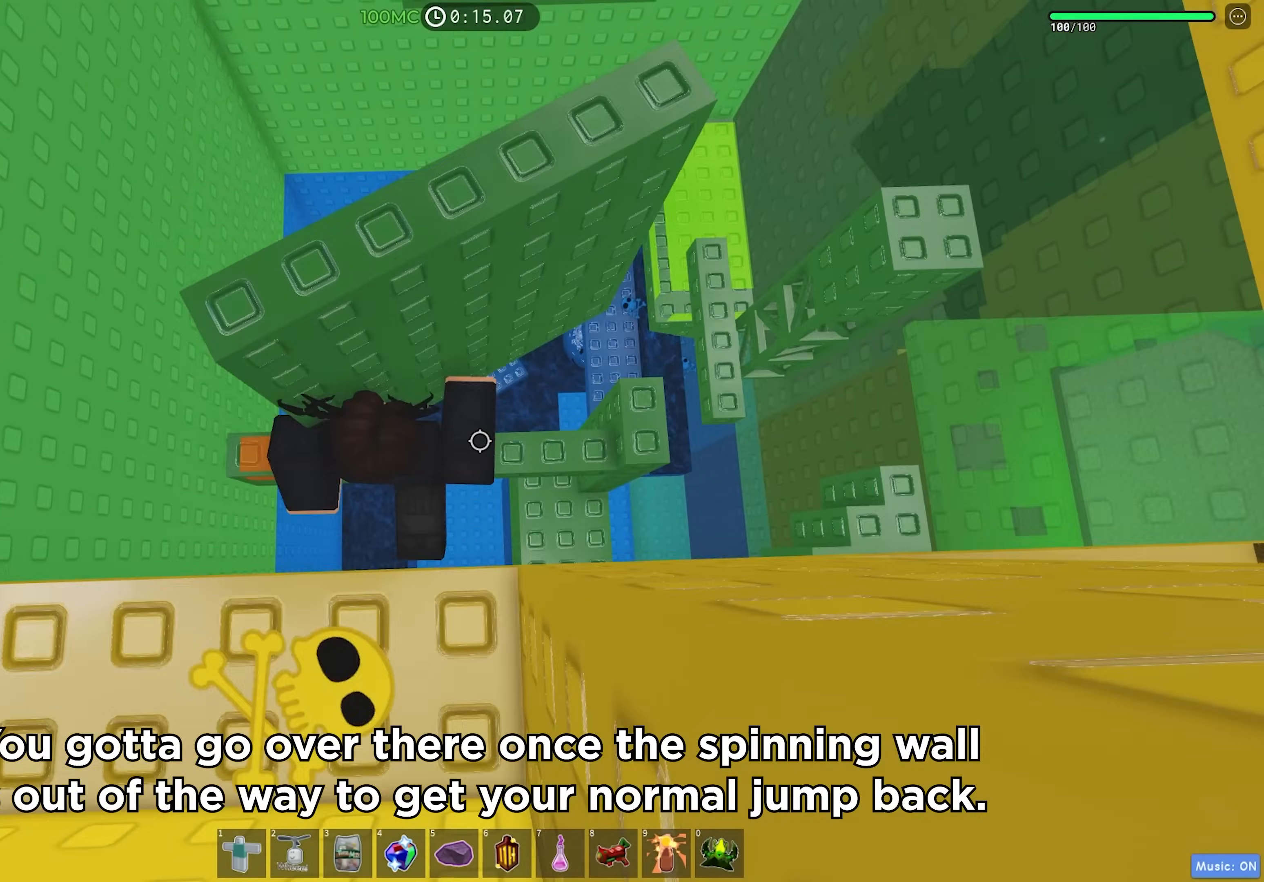
{"keys": ["d"], "events": [[67, "a", "up"], [83, "d", "down"]]}
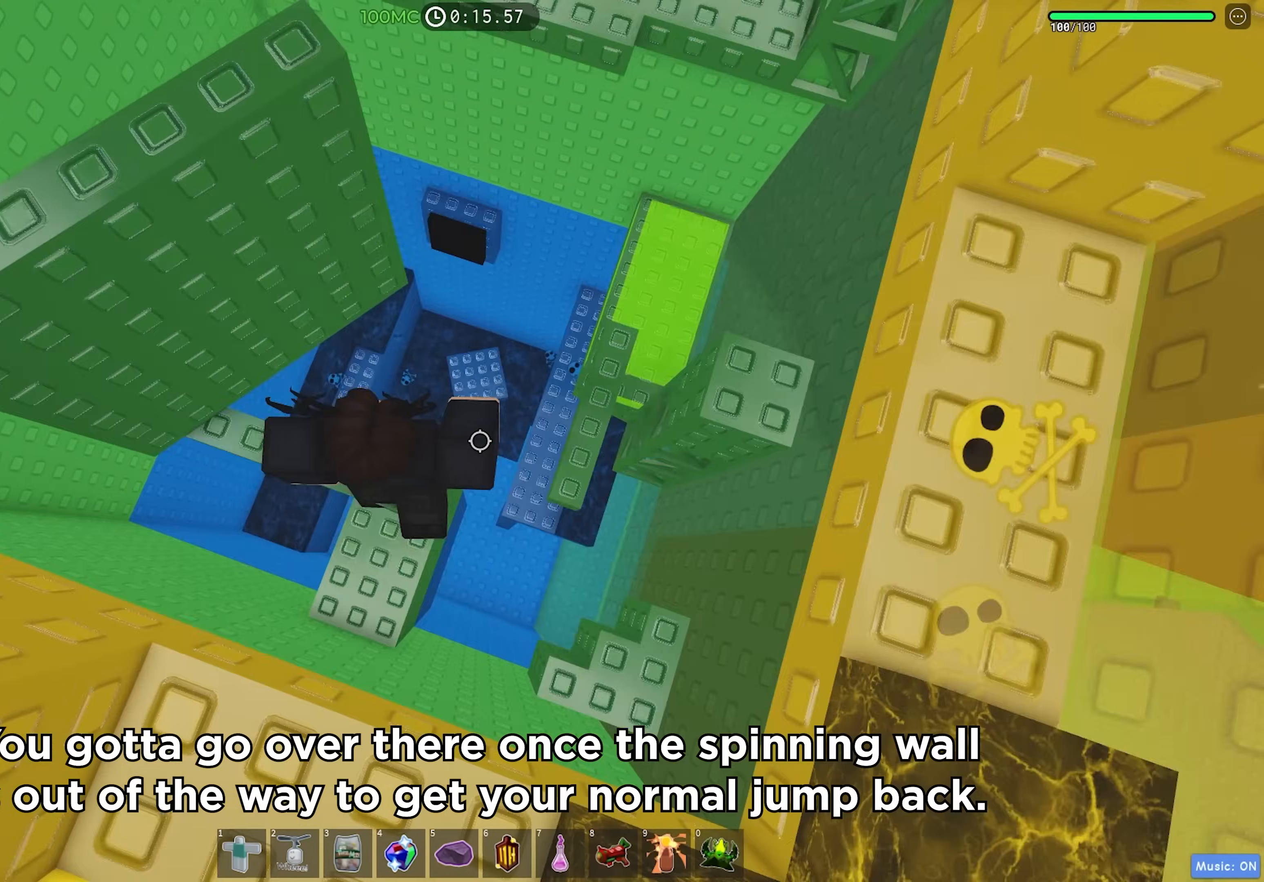
{"keys": [], "events": [[17, "d", "up"], [17, "space", "down"], [433, "space", "up"]]}
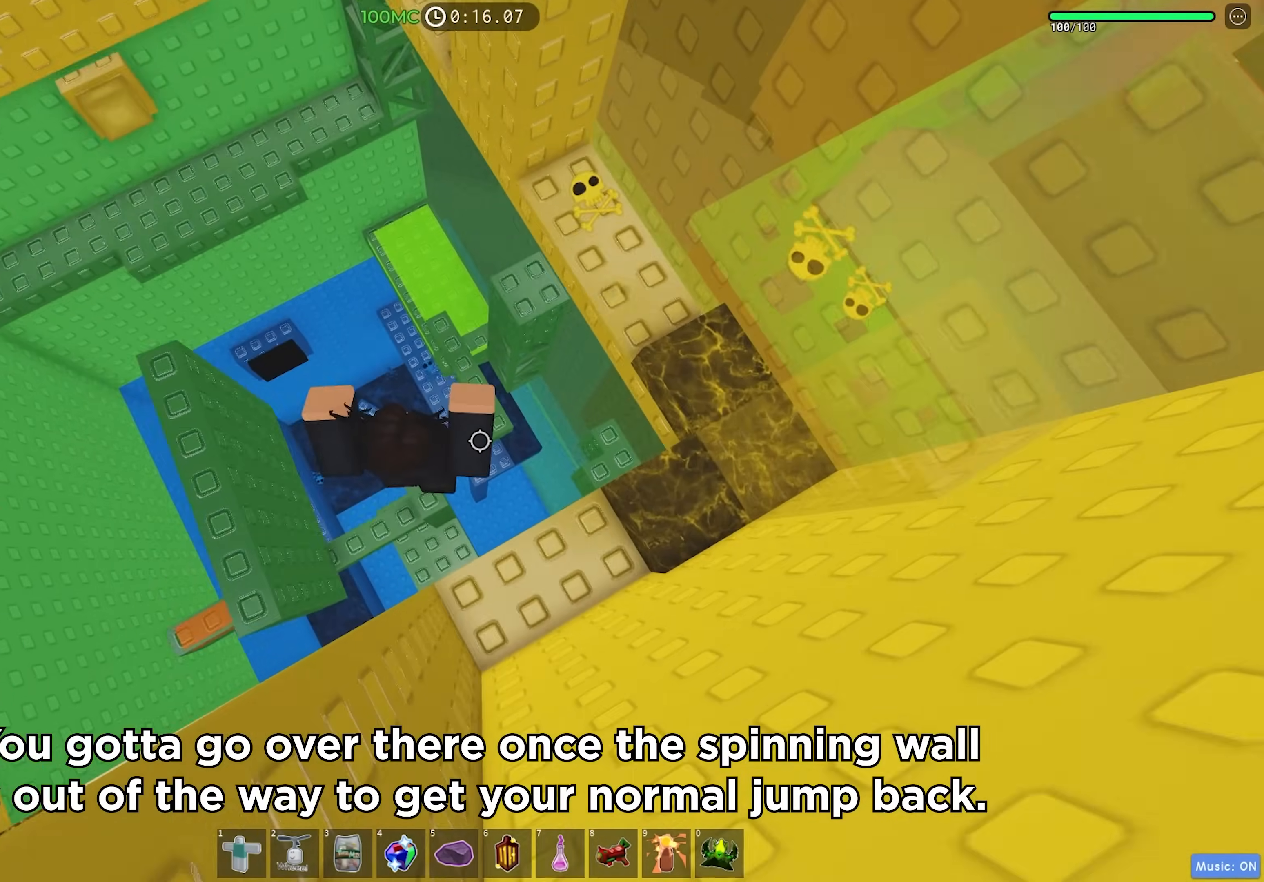
{"keys": ["w"], "events": [[183, "w", "down"], [233, "space", "down"], [367, "space", "up"]]}
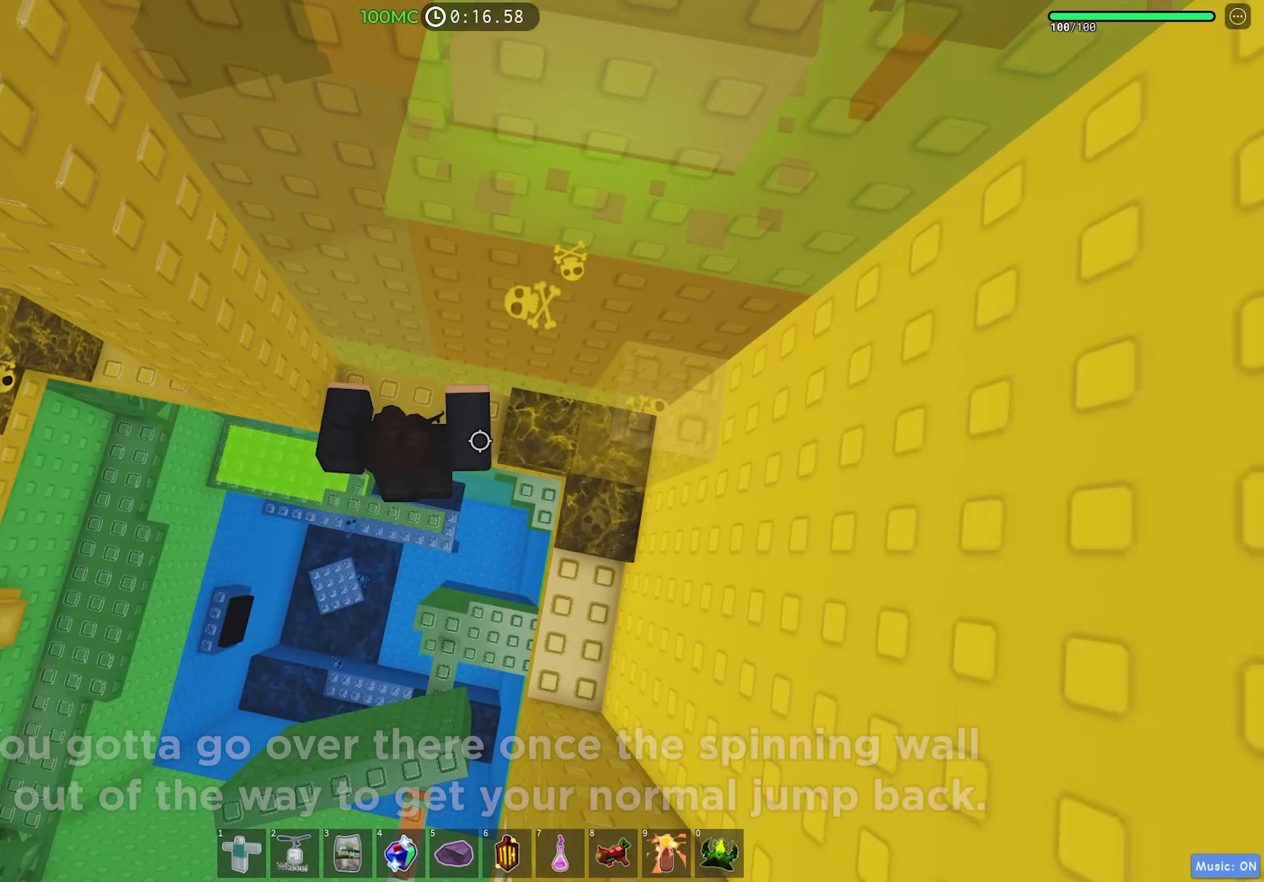
{"keys": ["a"], "events": [[50, "a", "down"], [117, "w", "up"], [233, "space", "down"], [367, "space", "up"]]}
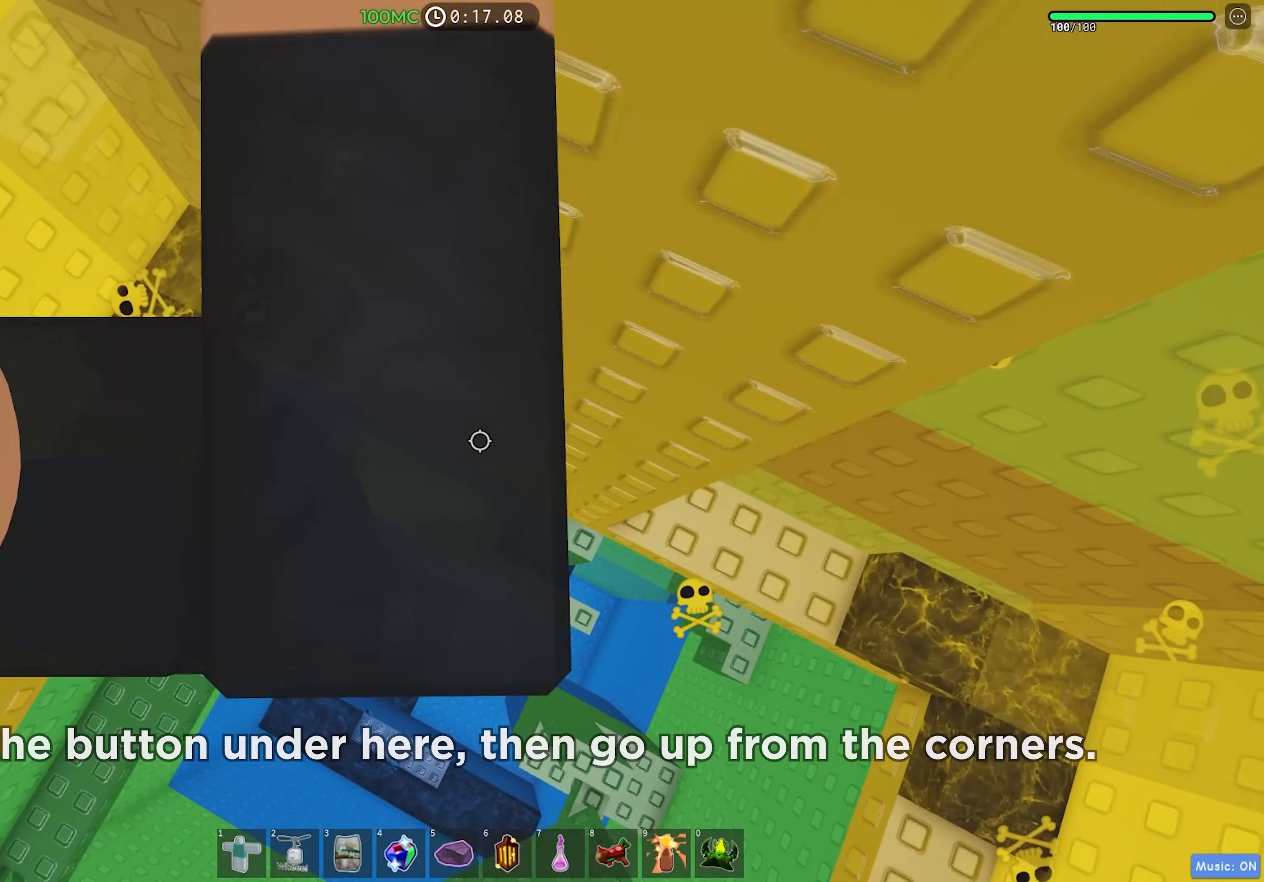
{"keys": ["a", "w"], "events": [[367, "w", "down"]]}
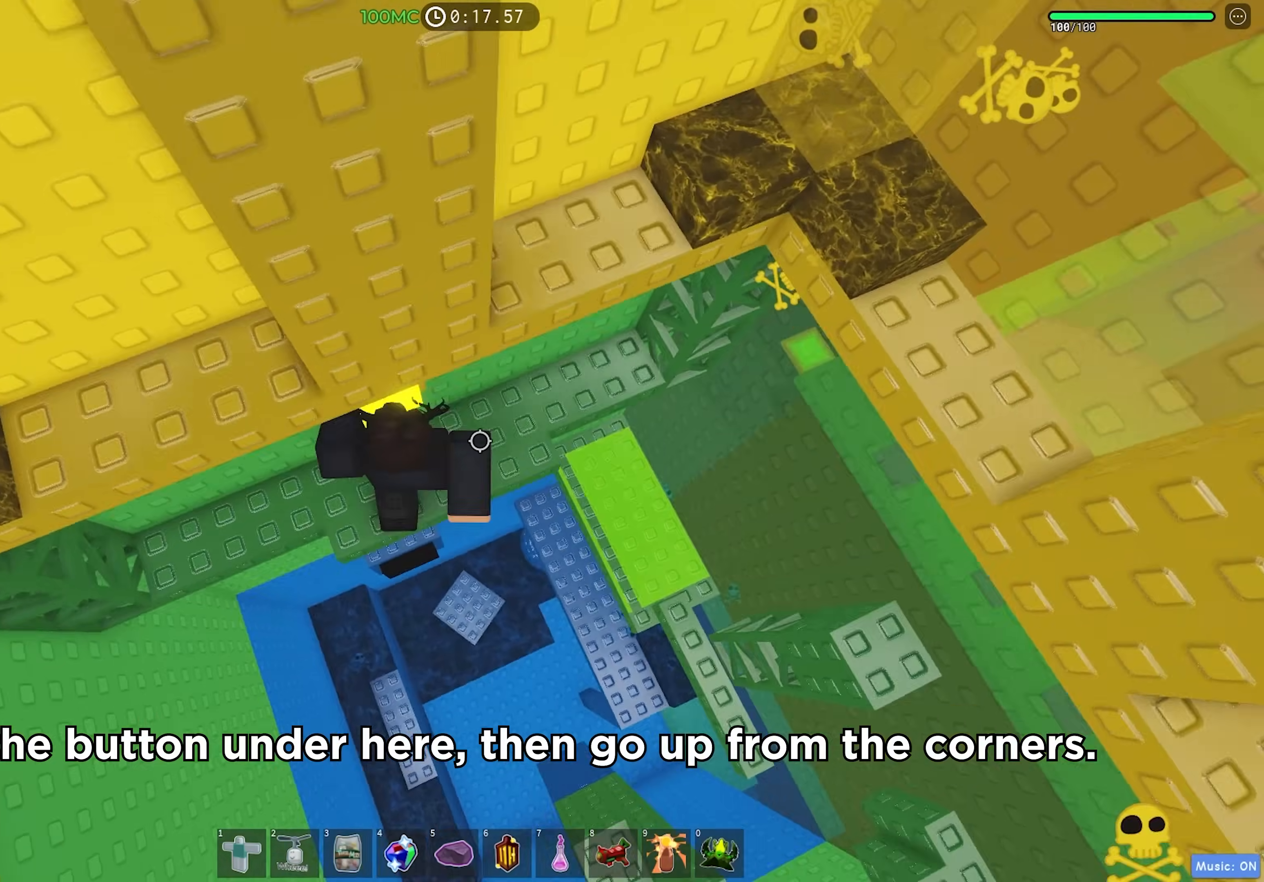
{"keys": ["d", "w"], "events": [[83, "a", "up"], [100, "w", "up"], [133, "d", "down"], [350, "space", "down"], [400, "w", "down"], [483, "space", "up"]]}
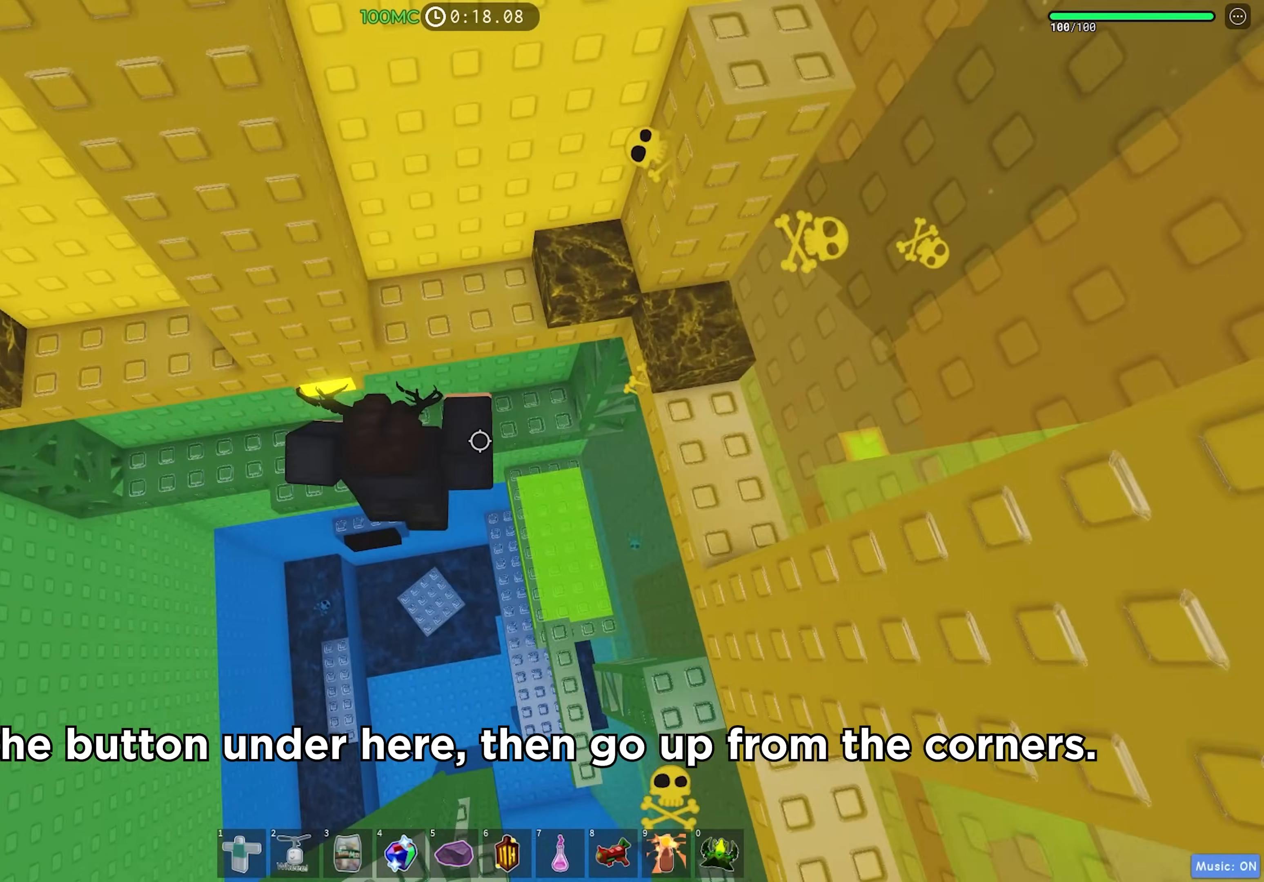
{"keys": ["d"], "events": [[67, "d", "up"], [267, "d", "down"], [300, "space", "down"], [317, "w", "up"], [467, "space", "up"]]}
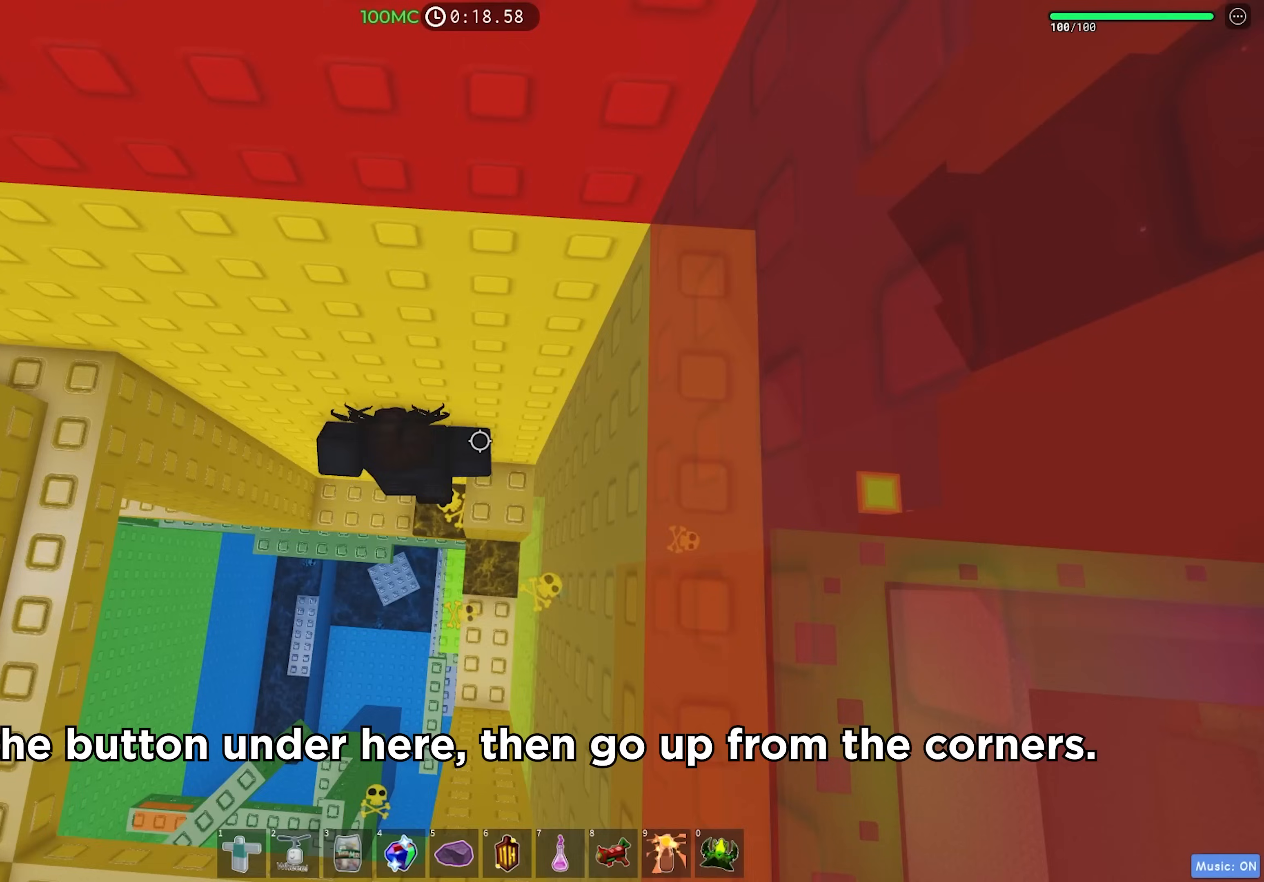
{"keys": ["a"], "events": [[150, "d", "up"], [183, "a", "down"], [317, "space", "down"], [450, "space", "up"]]}
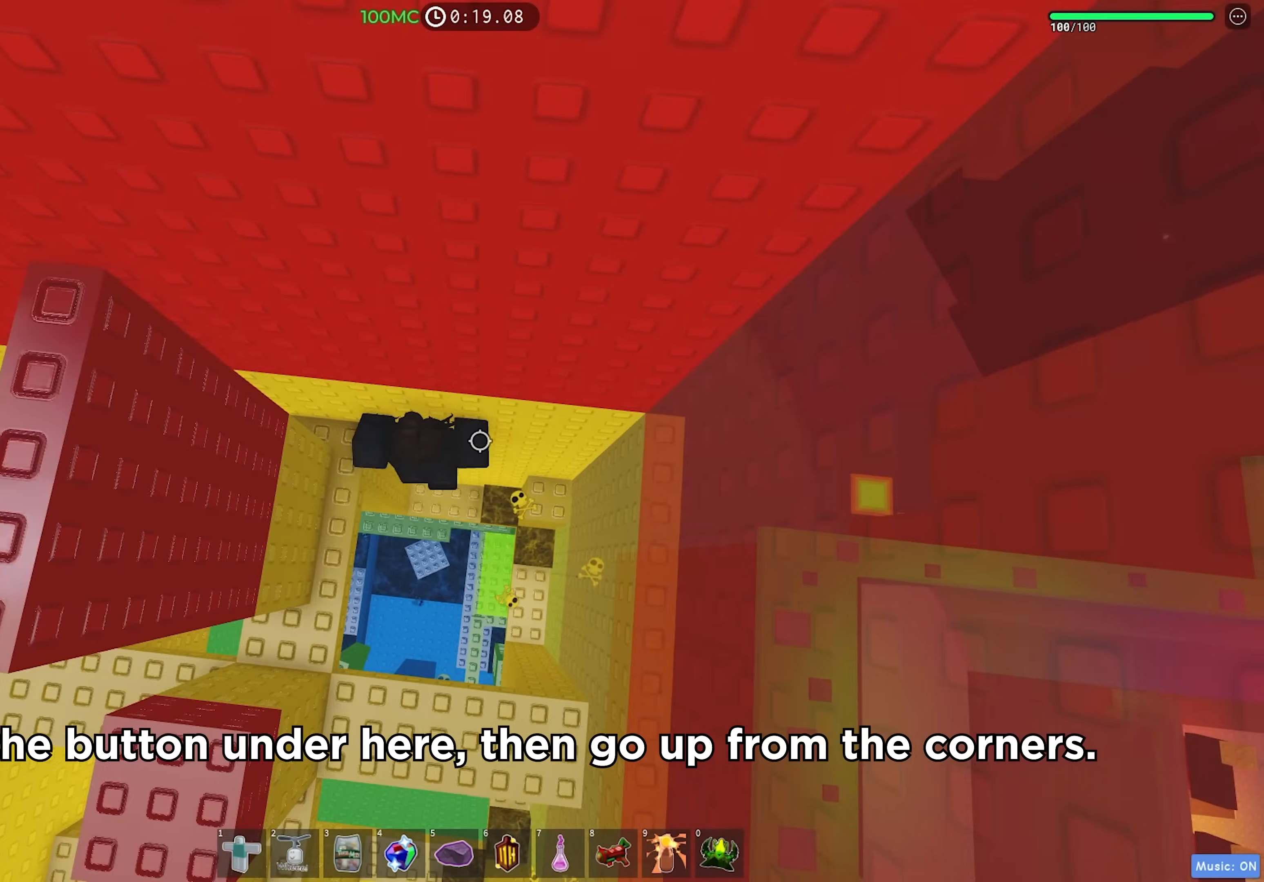
{"keys": ["a", "space"], "events": [[367, "space", "down"]]}
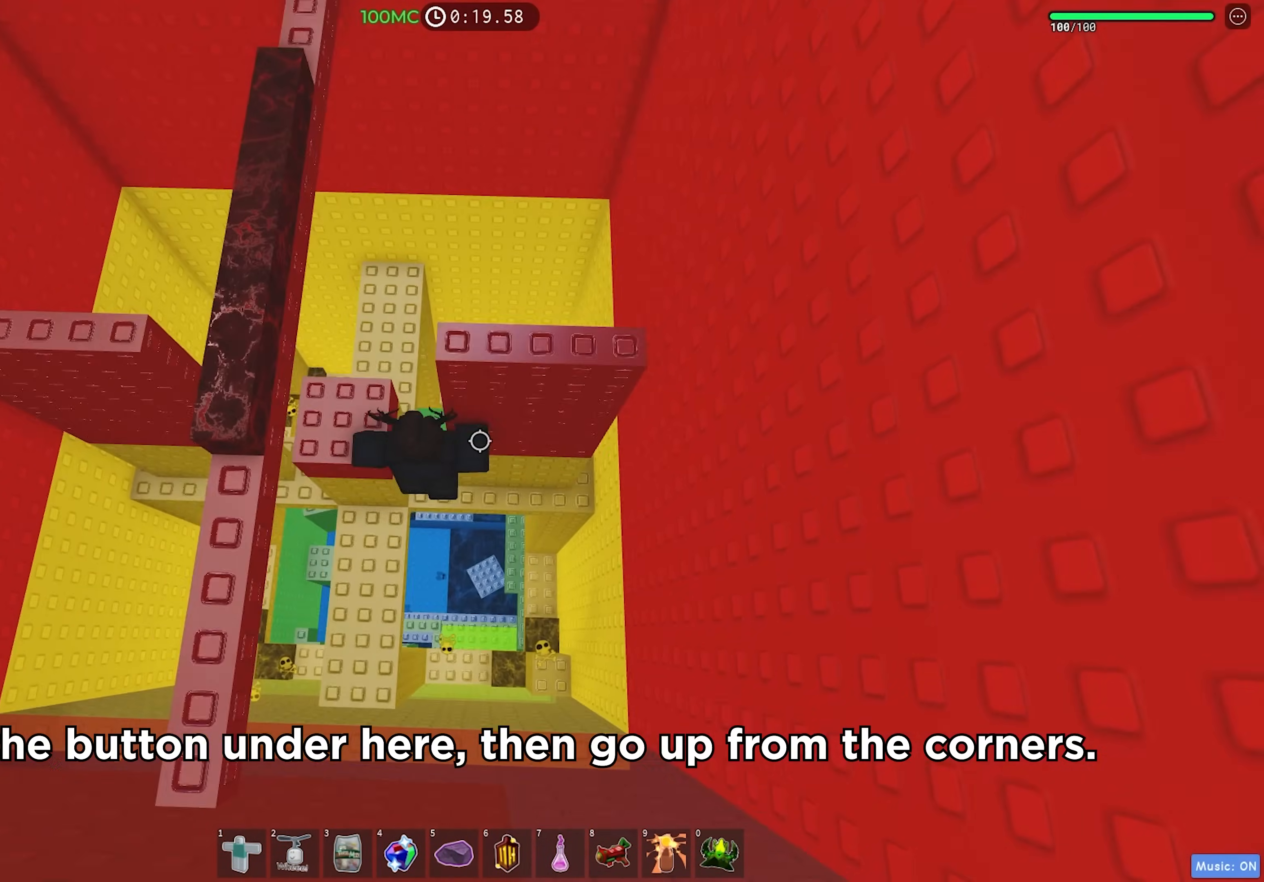
{"keys": ["d", "space"], "events": [[17, "space", "up"], [67, "w", "down"], [183, "a", "up"], [183, "w", "up"], [267, "d", "down"], [417, "space", "down"]]}
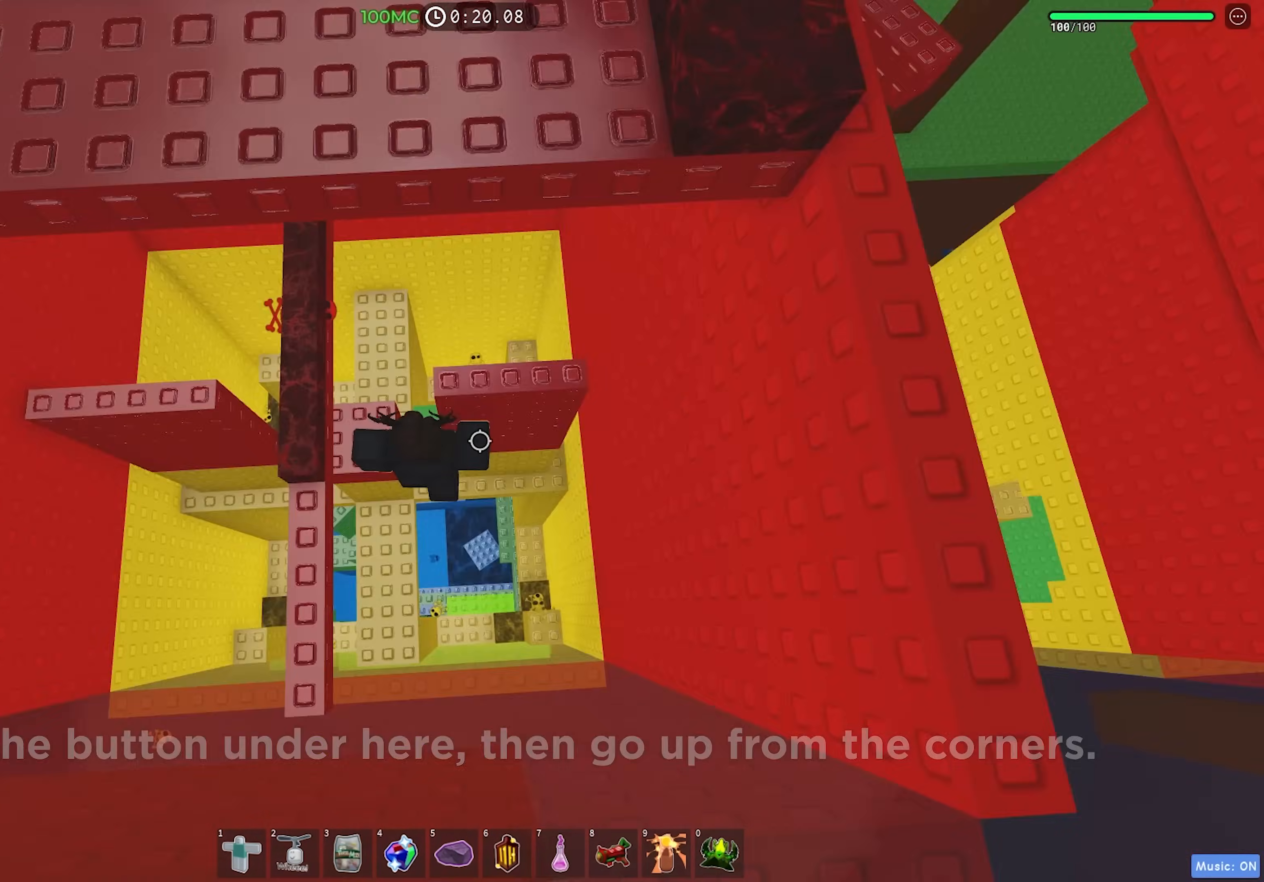
{"keys": ["a"], "events": [[50, "w", "down"], [67, "space", "up"], [183, "w", "up"], [217, "a", "down"], [217, "d", "up"], [333, "space", "down"], [450, "space", "up"]]}
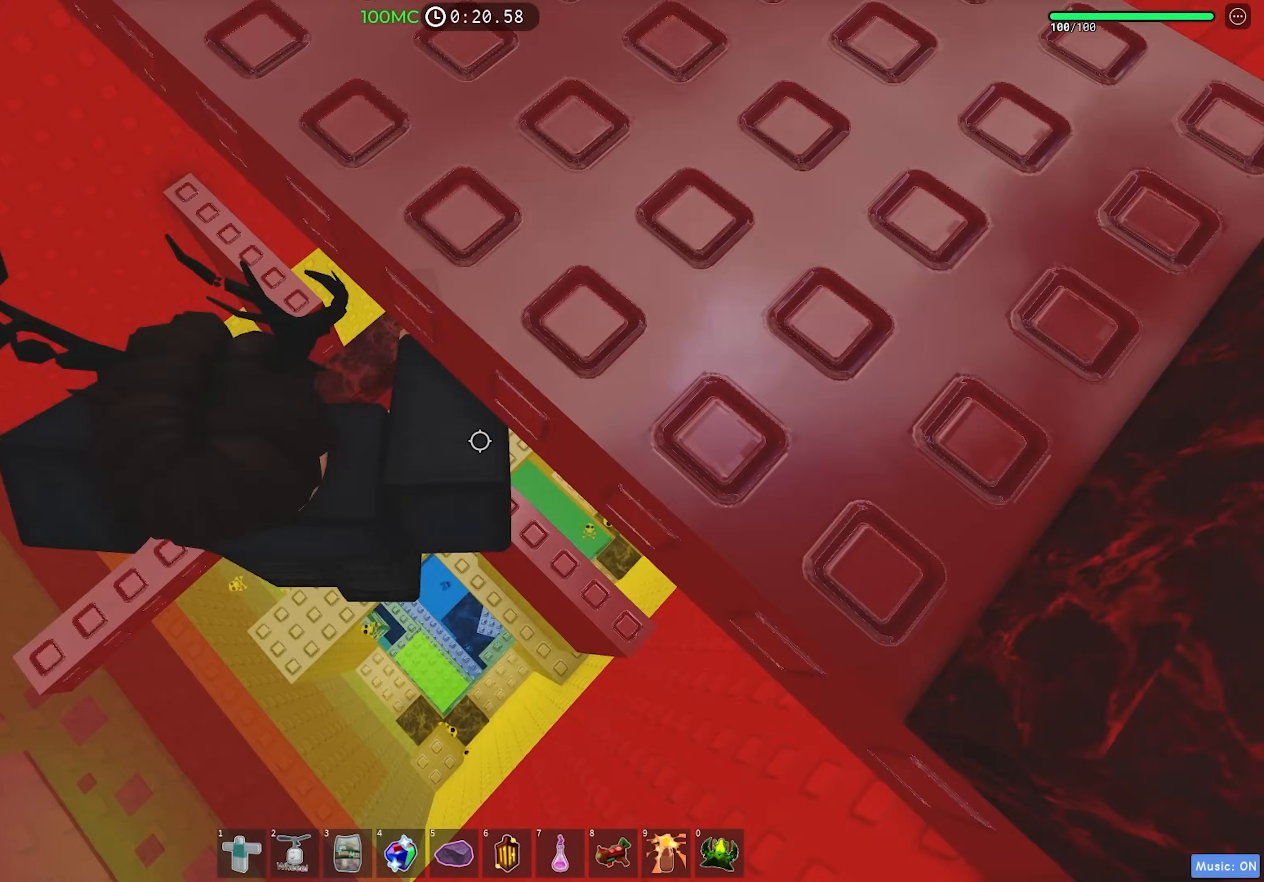
{"keys": ["w"], "events": [[183, "a", "up"], [333, "space", "down"], [400, "w", "down"], [467, "space", "up"]]}
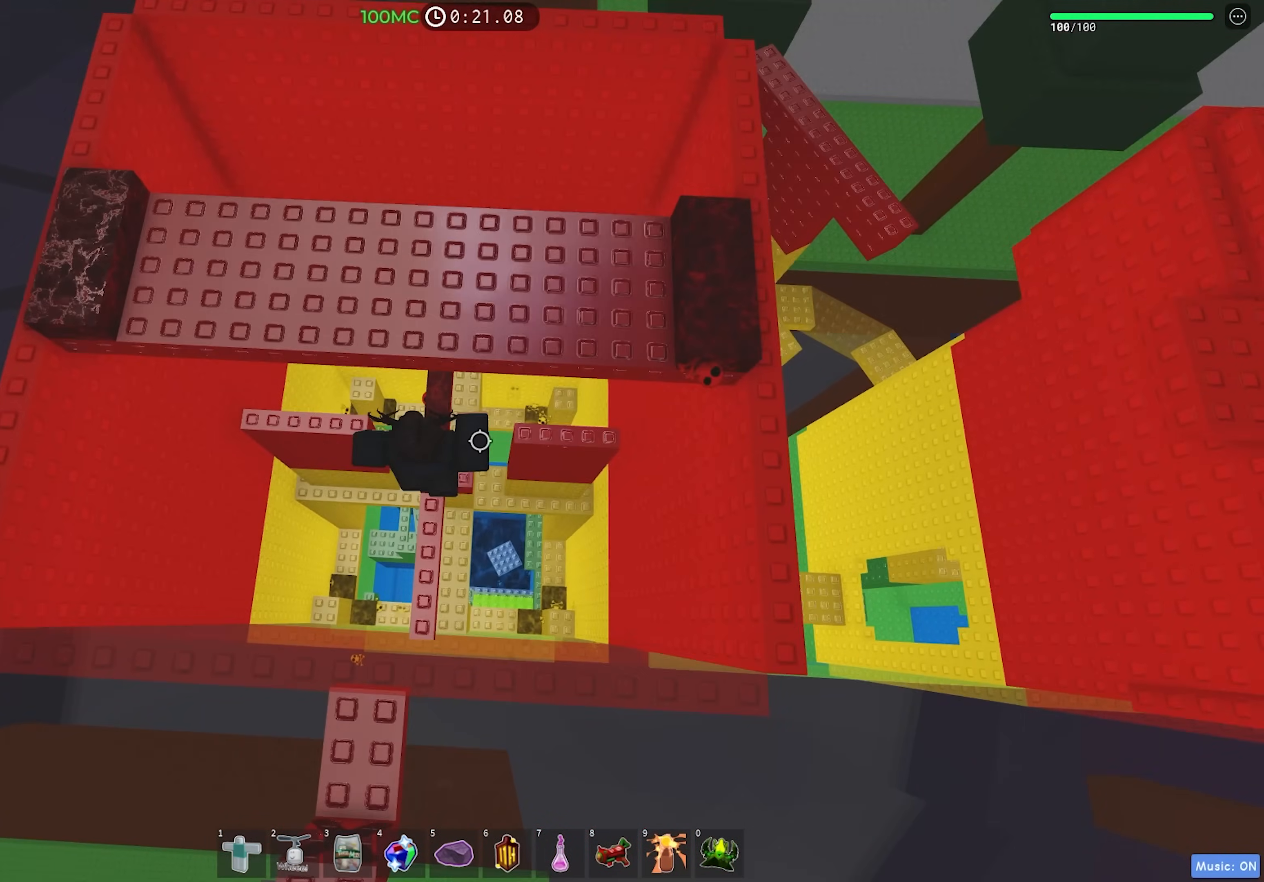
{"keys": ["d"], "events": [[100, "a", "down"], [217, "a", "up"], [250, "d", "down"], [267, "w", "up"], [367, "space", "down"], [500, "space", "up"]]}
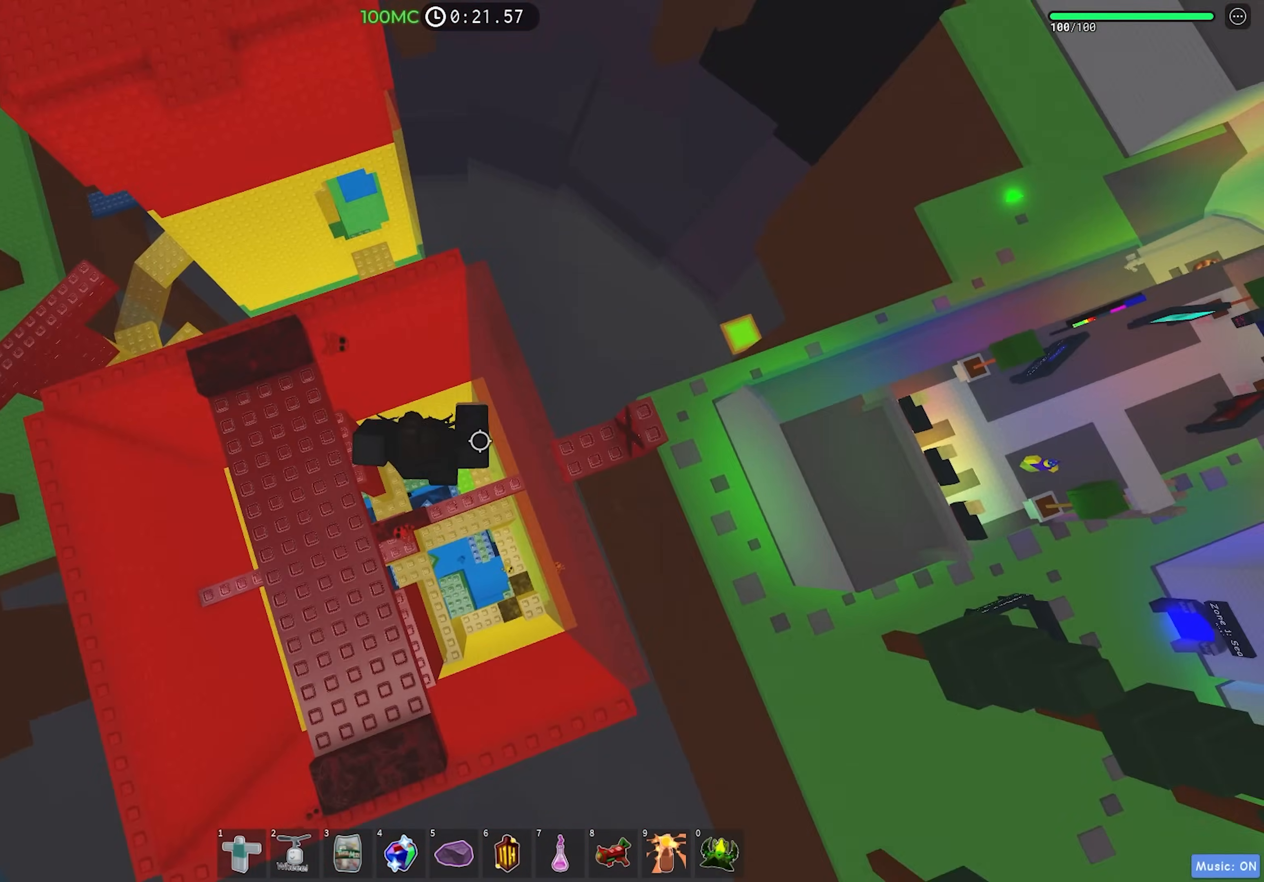
{"keys": ["shift", "w"], "events": [[83, "w", "down"], [167, "d", "up"], [400, "shift", "down"]]}
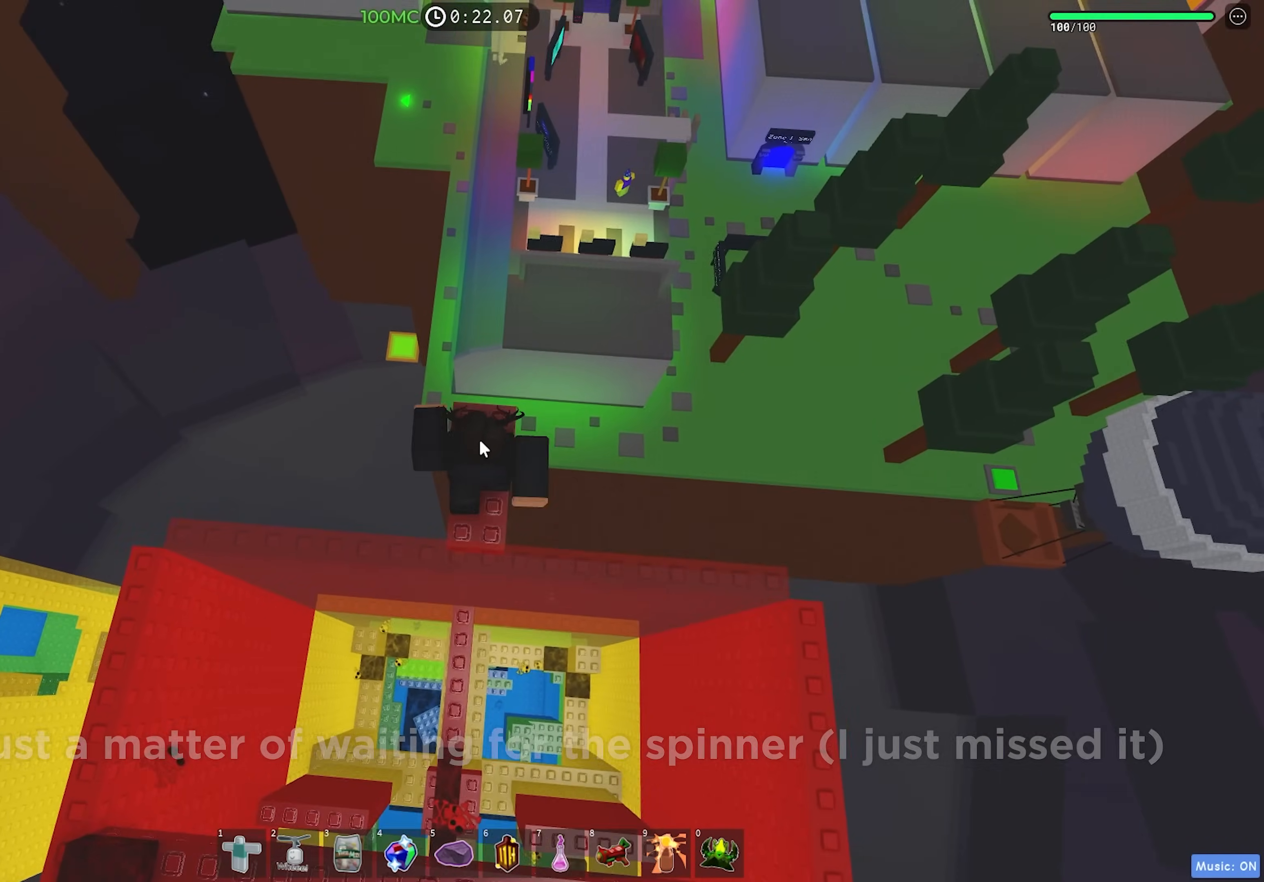
{"keys": ["w"], "events": [[83, "shift", "up"]]}
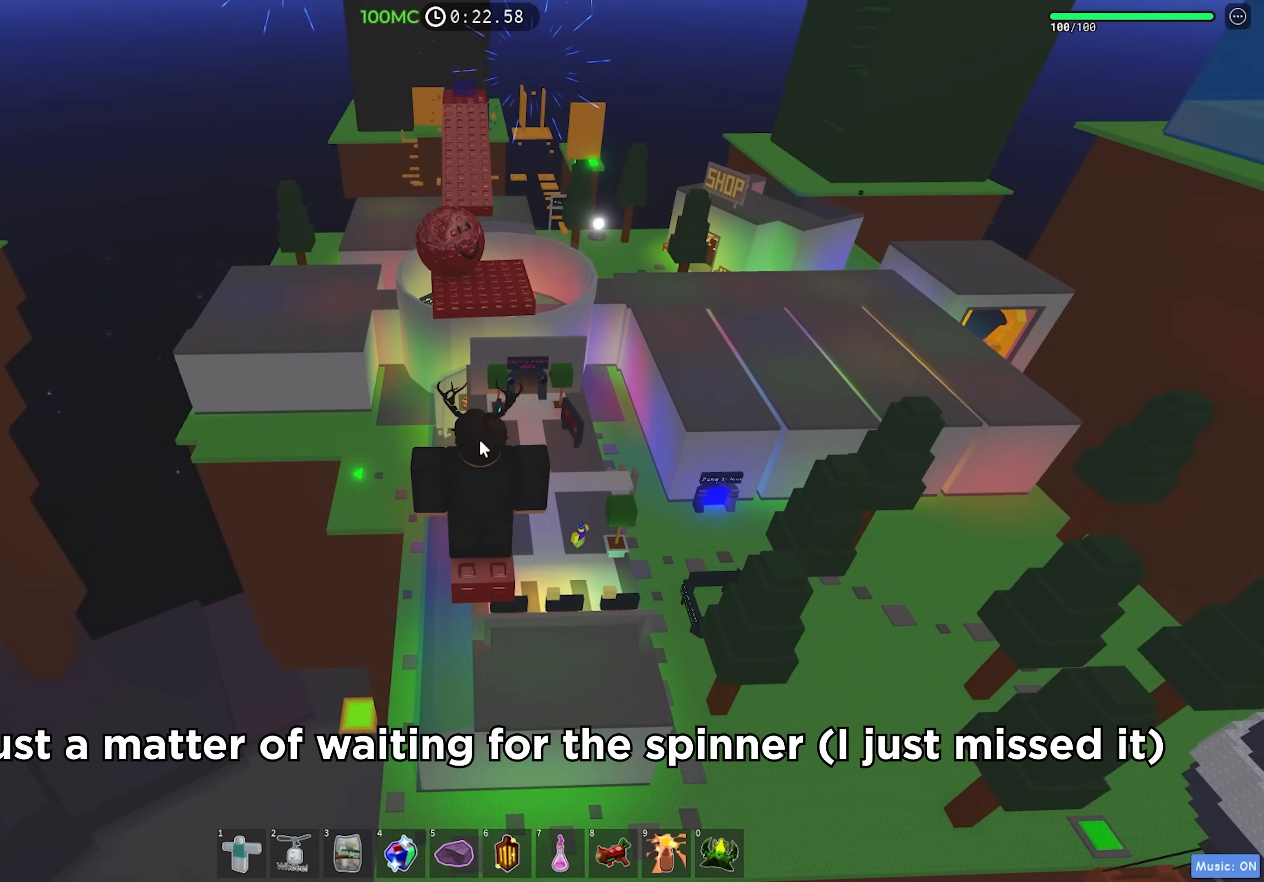
{"keys": ["w"], "events": []}
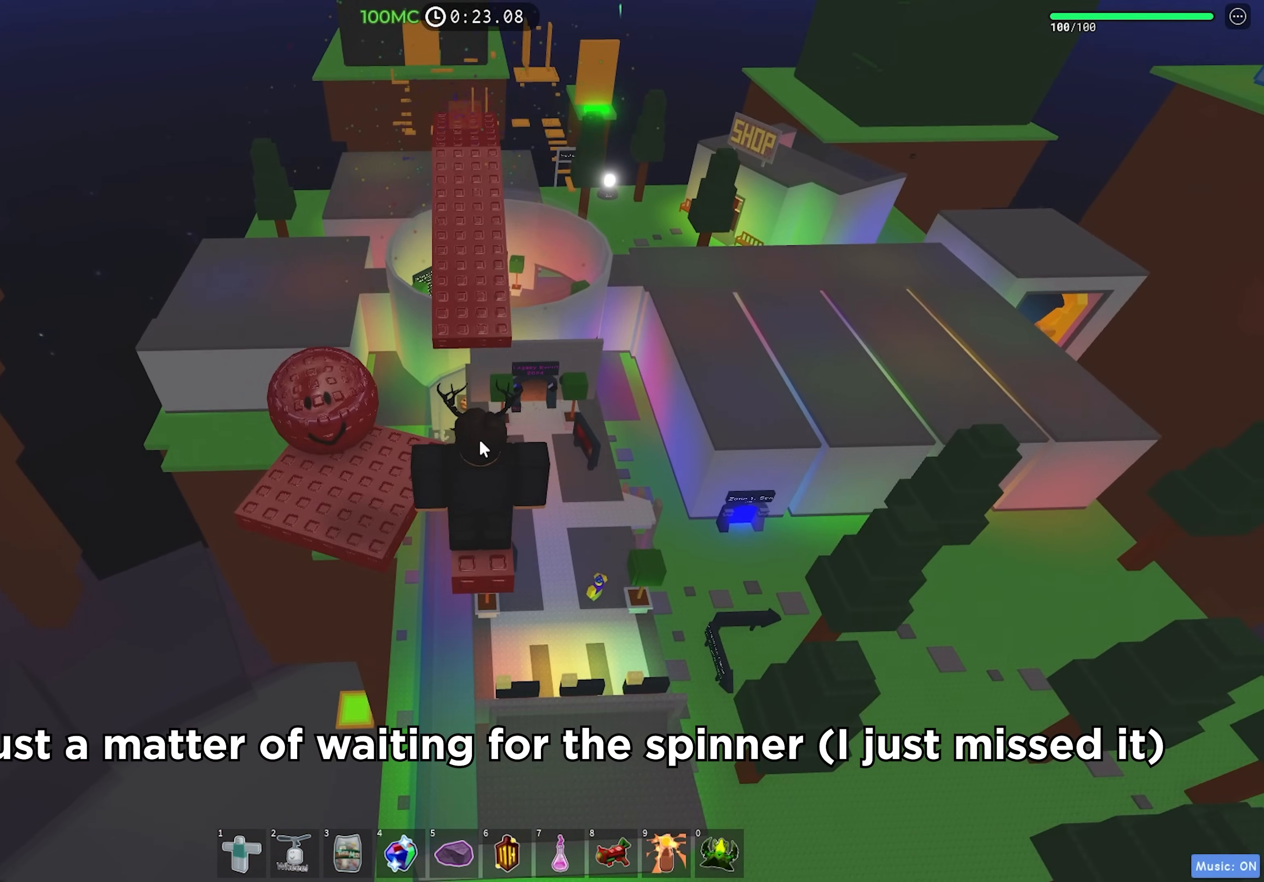
{"keys": ["w"], "events": []}
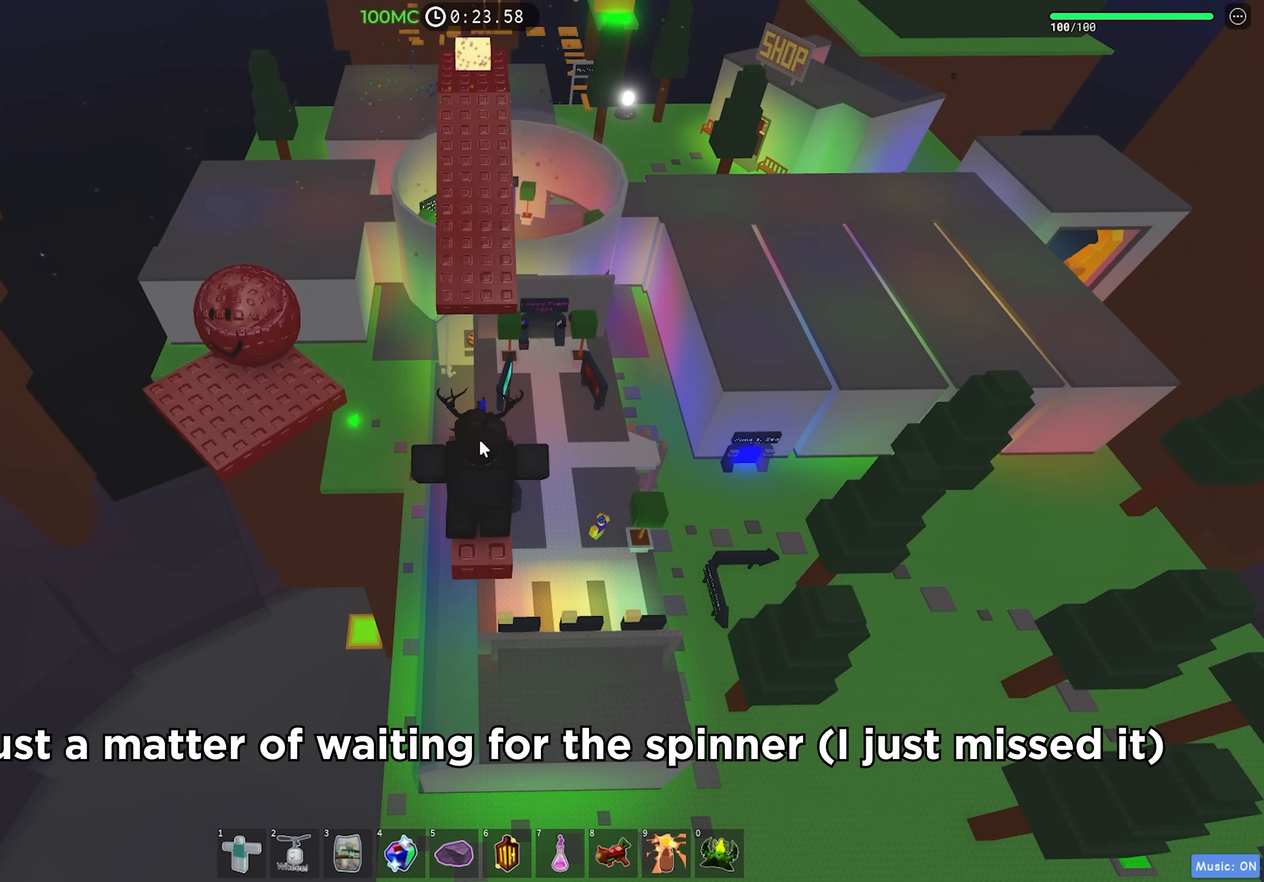
{"keys": ["w"], "events": []}
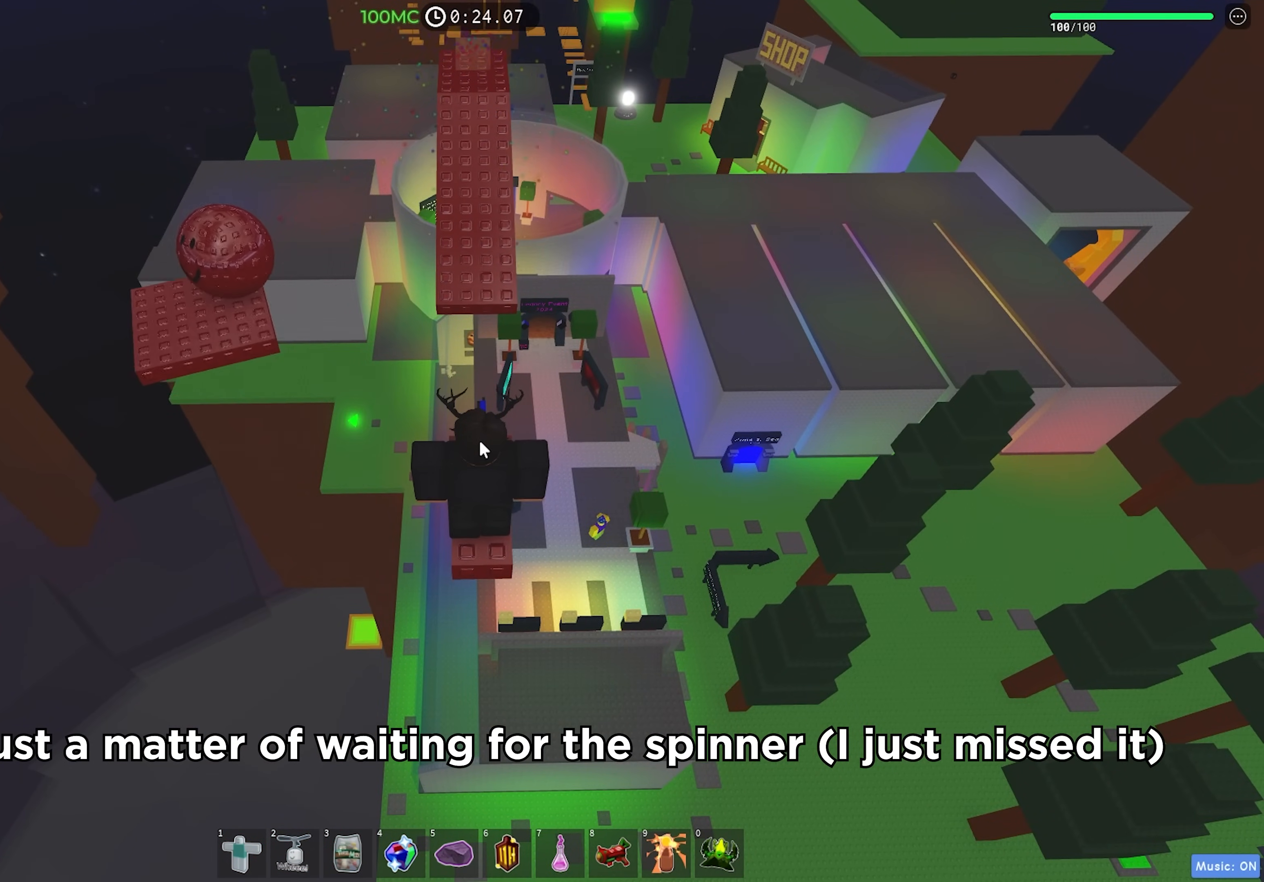
{"keys": ["w"], "events": []}
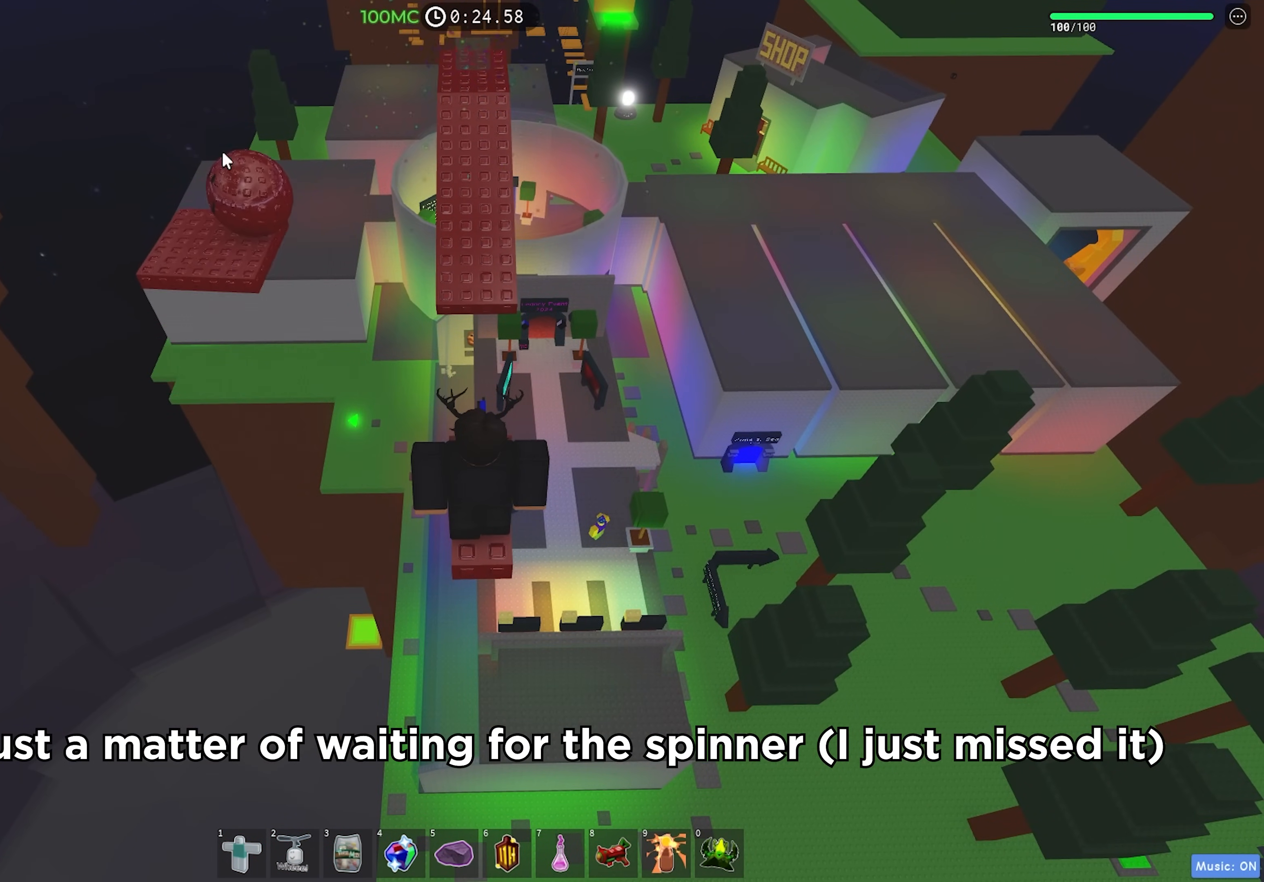
{"keys": ["w"], "events": []}
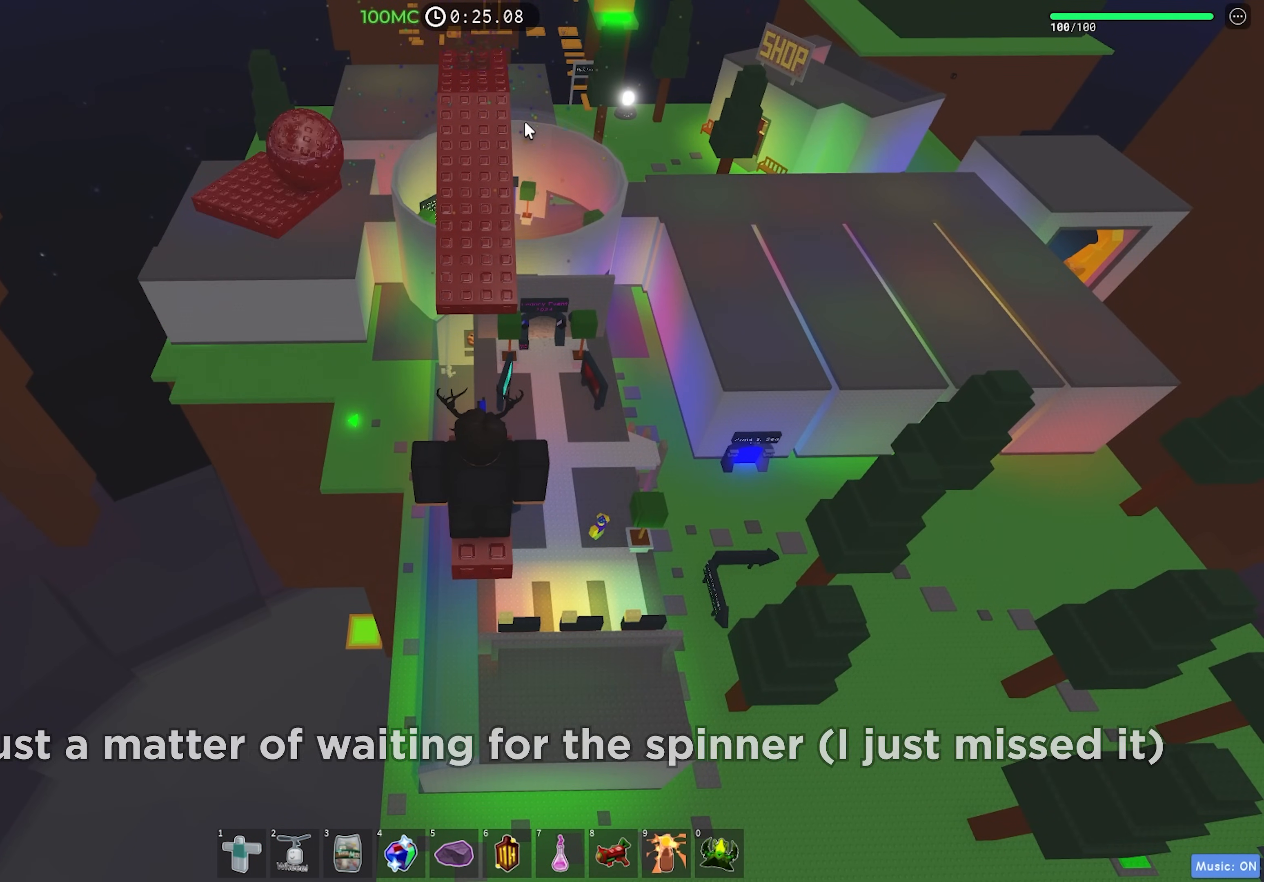
{"keys": ["w"], "events": []}
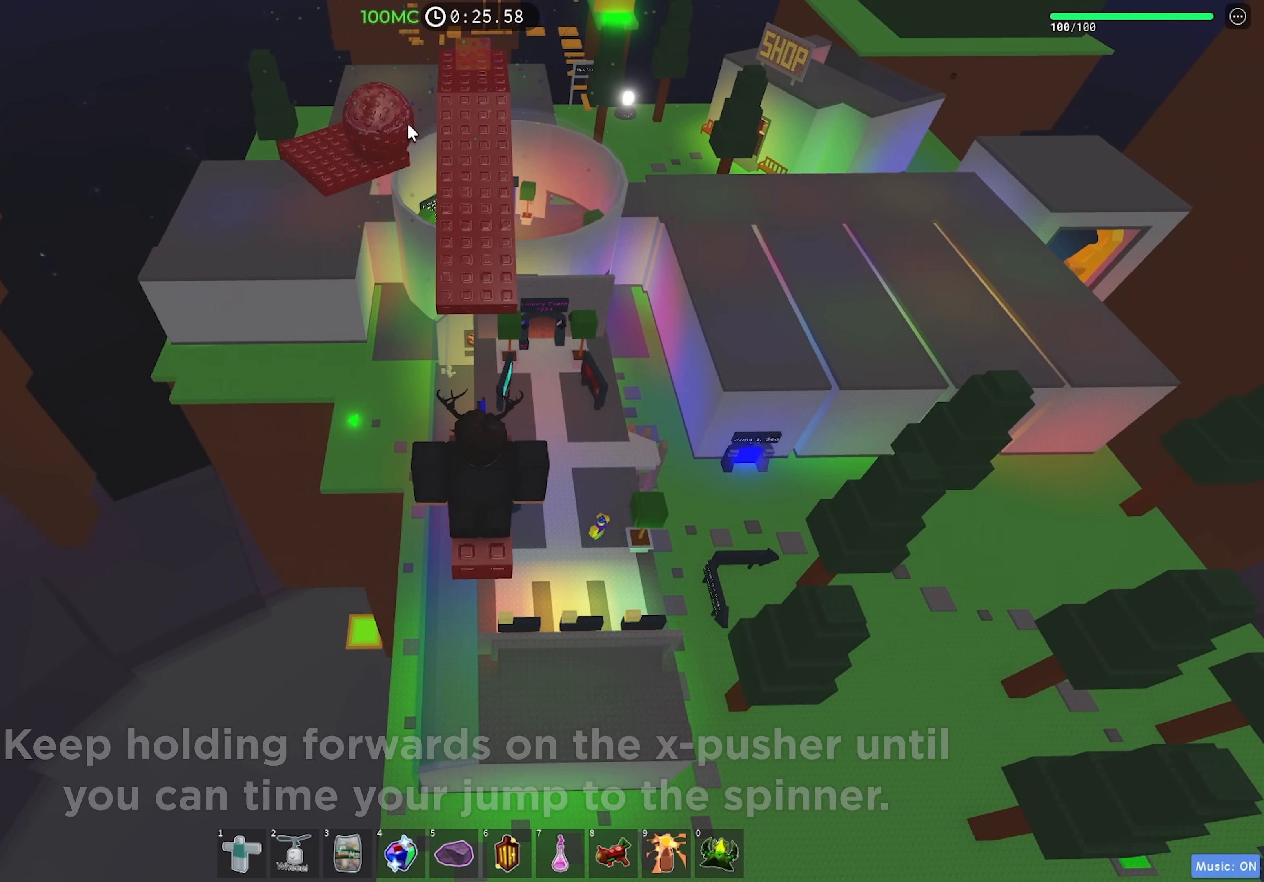
{"keys": ["w"], "events": []}
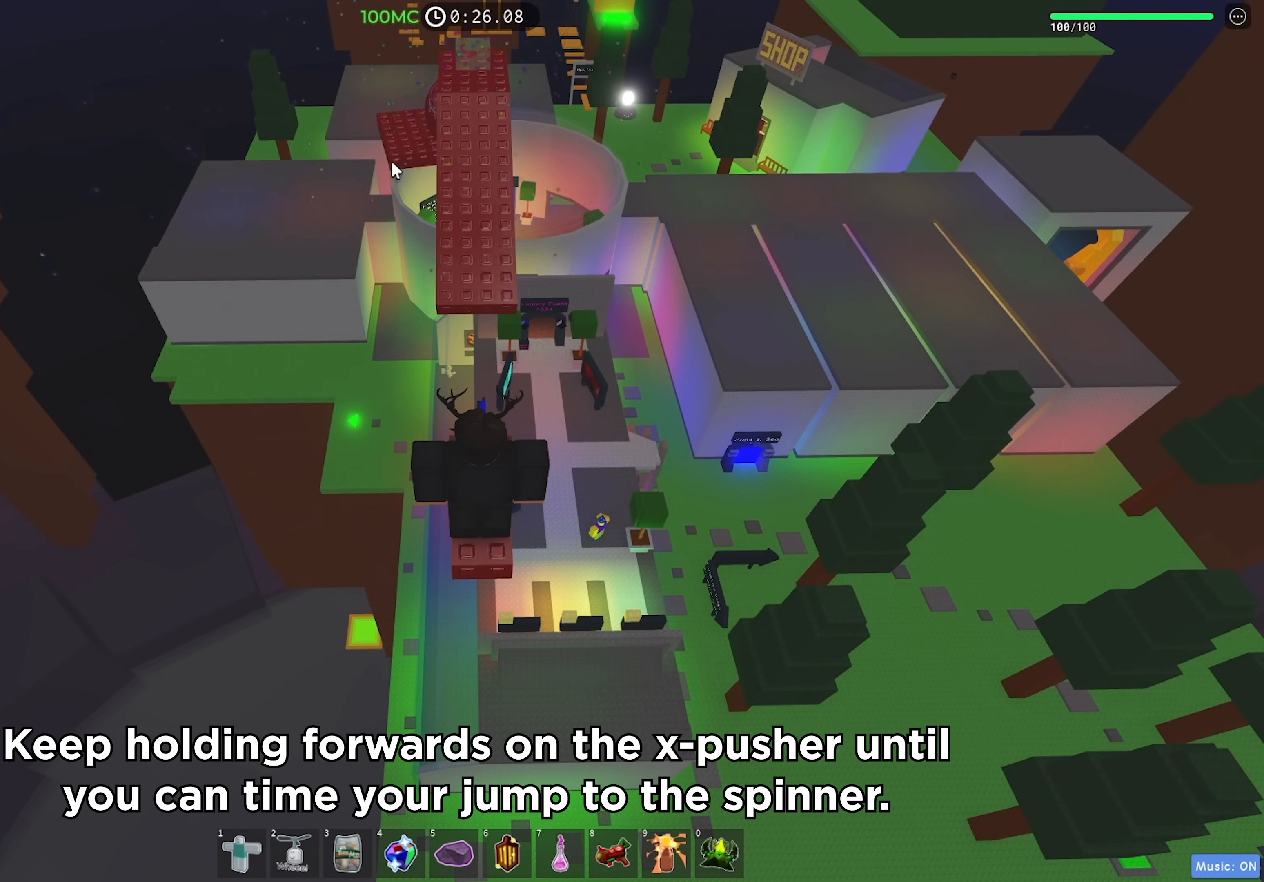
{"keys": ["w"], "events": []}
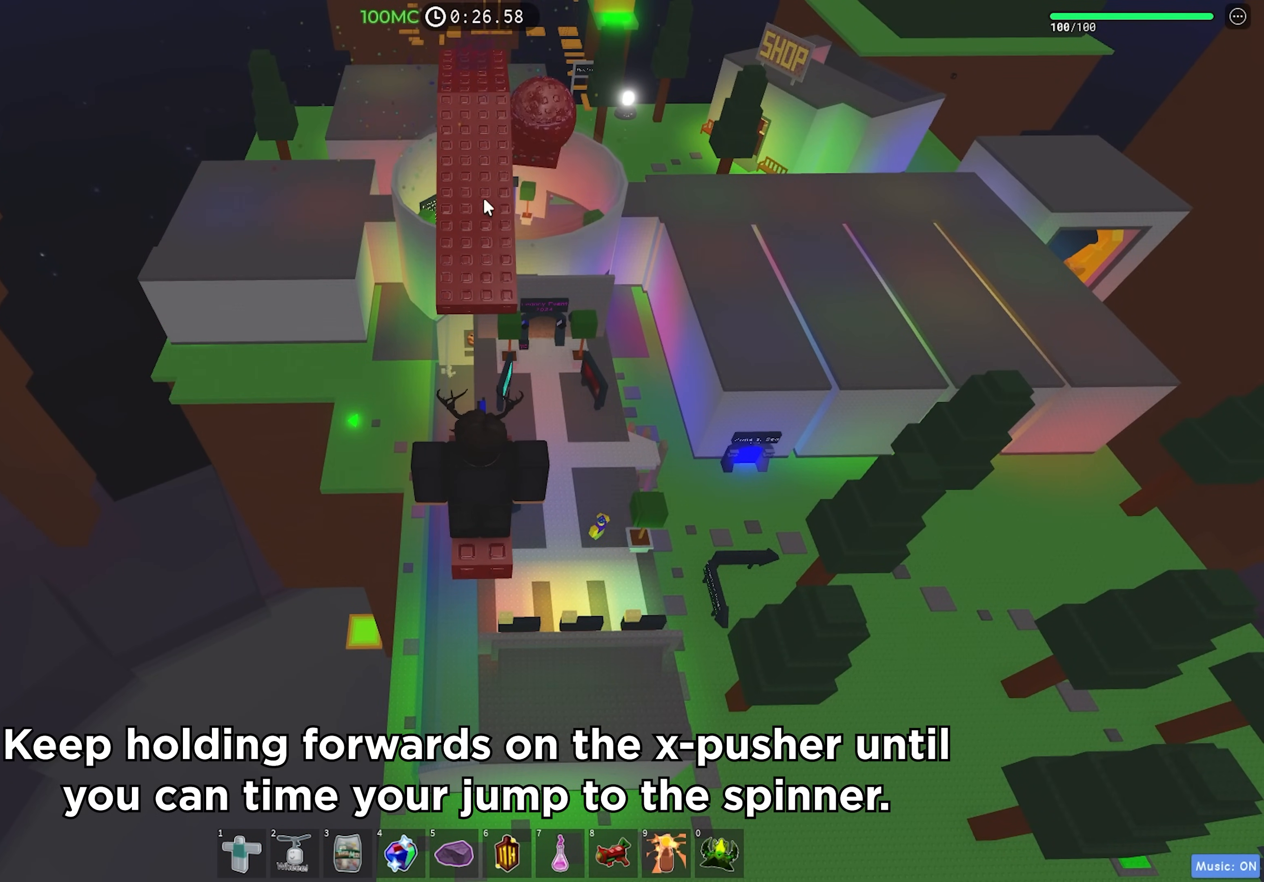
{"keys": ["w"], "events": []}
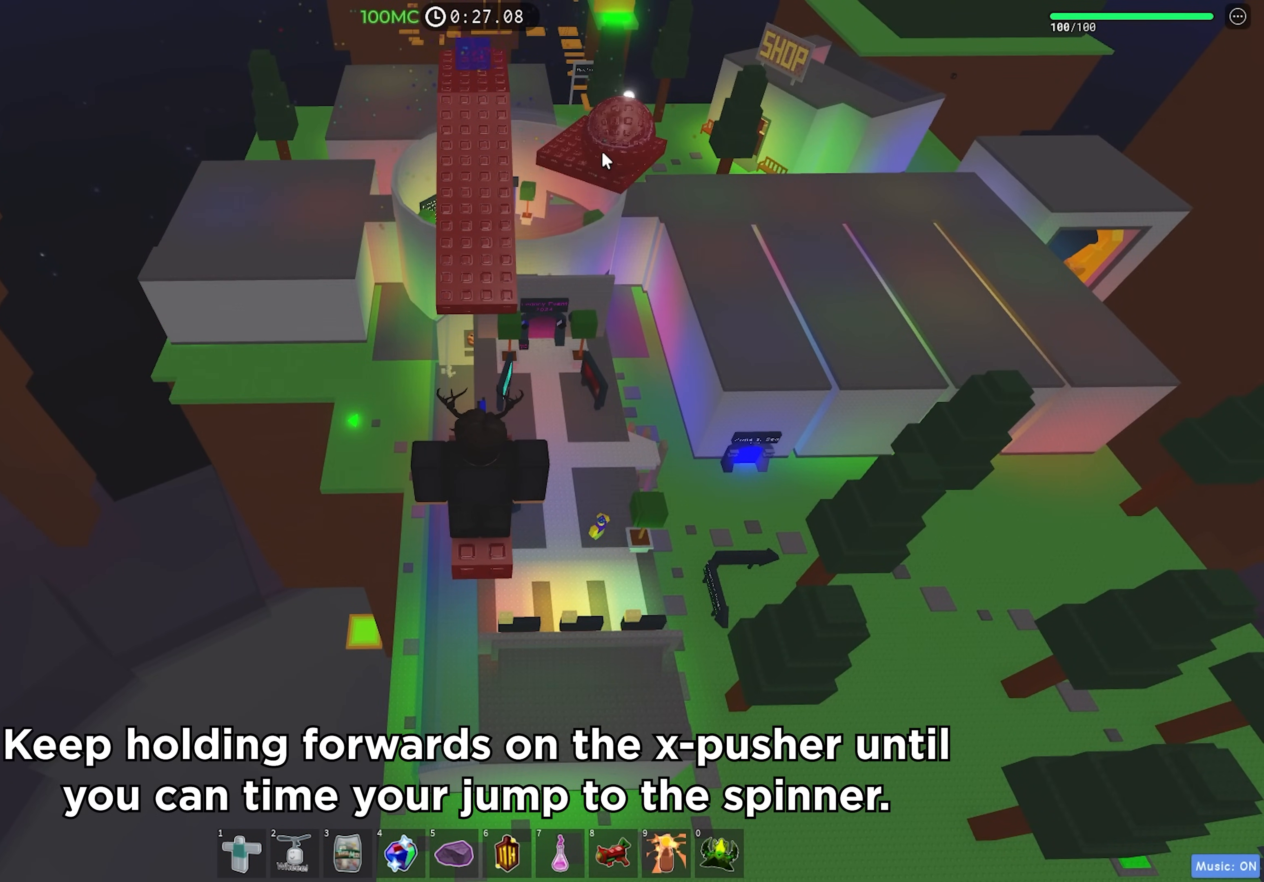
{"keys": ["w"], "events": []}
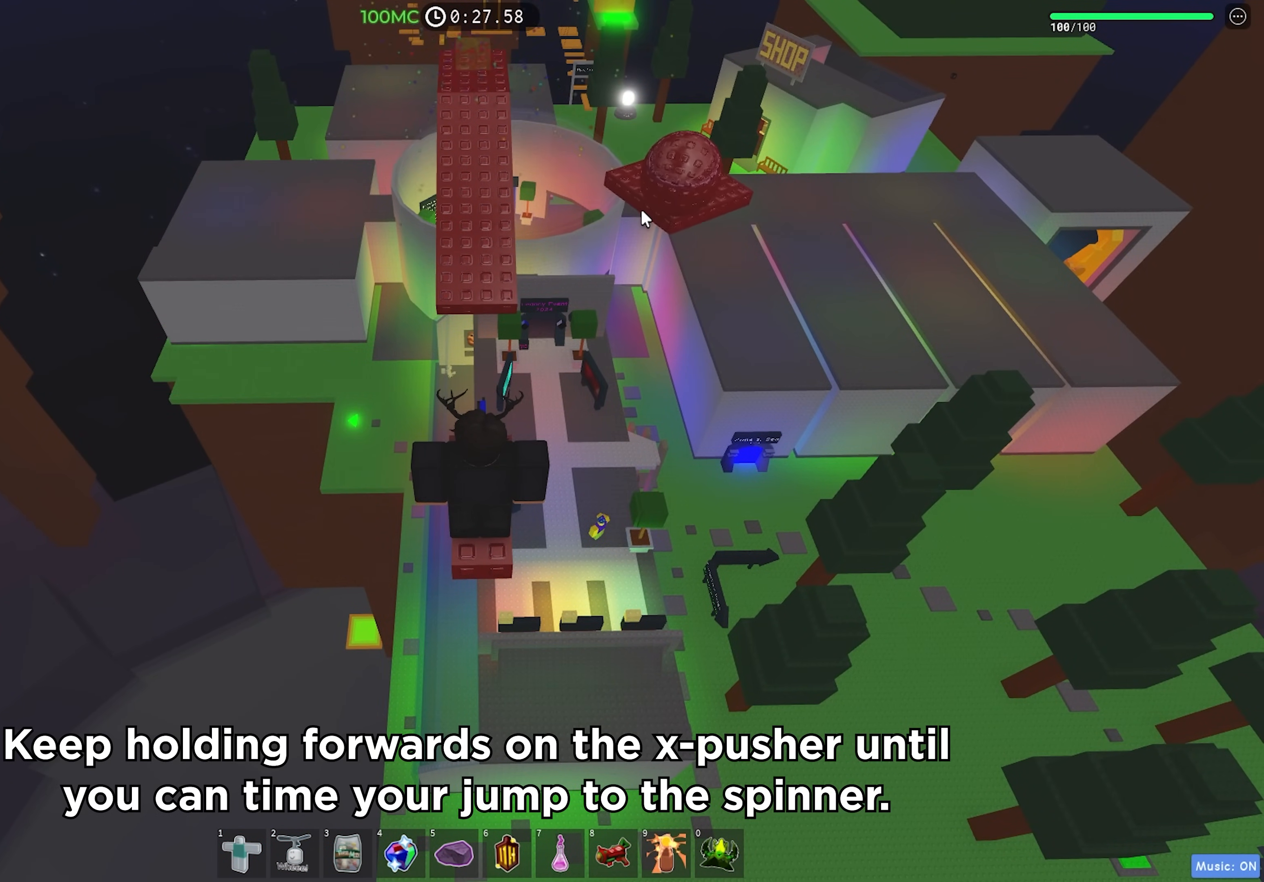
{"keys": ["w"], "events": []}
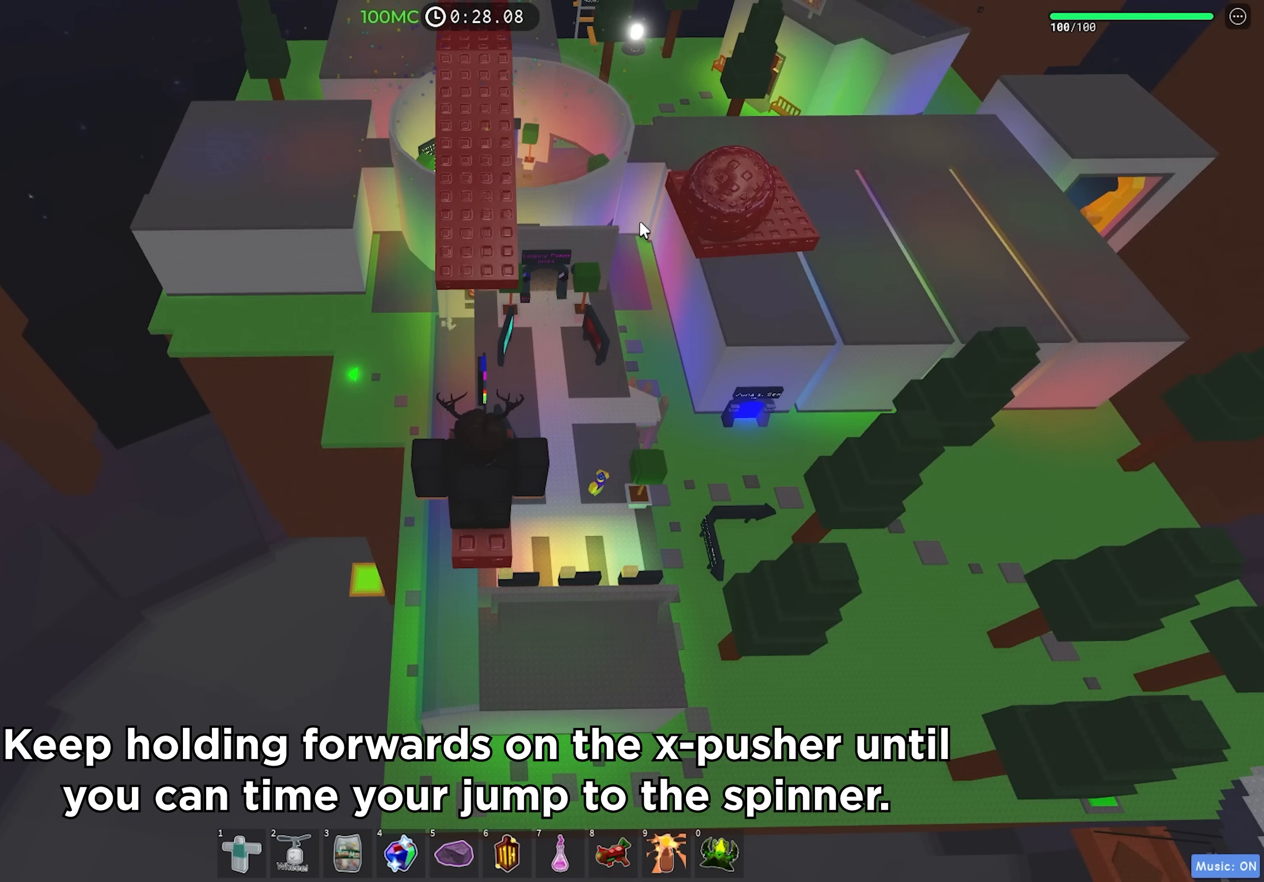
{"keys": ["w"], "events": []}